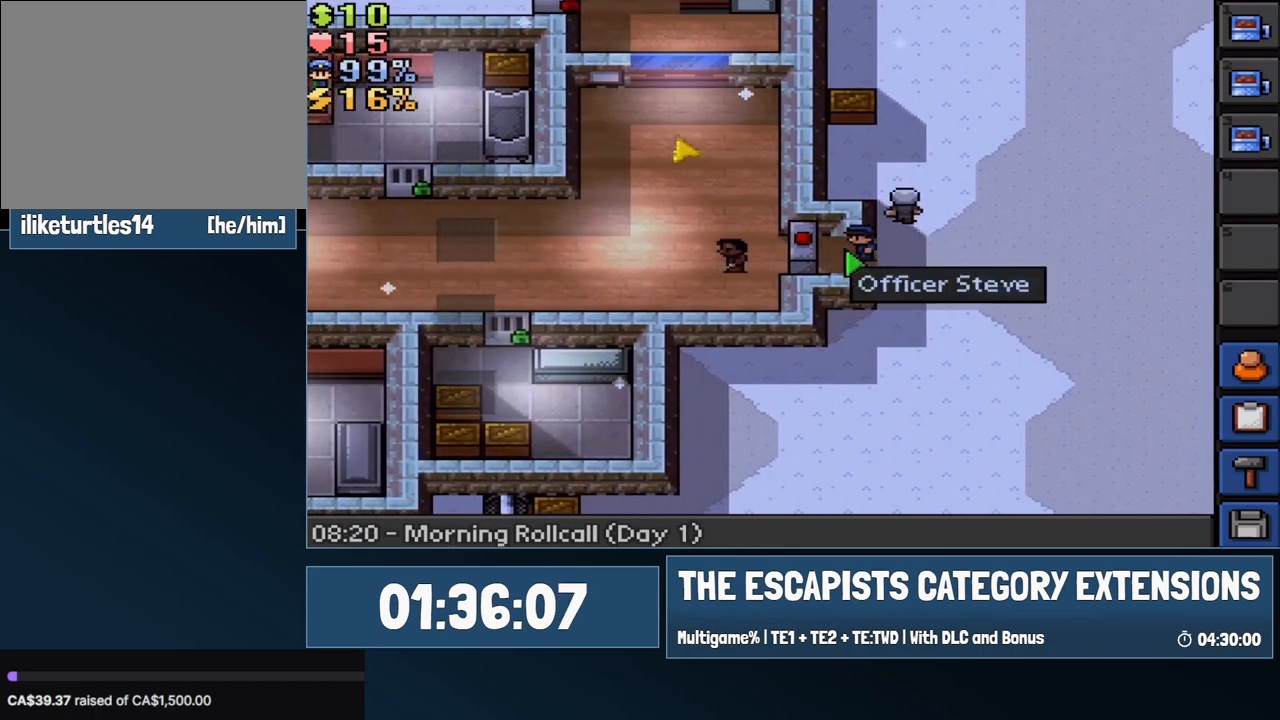
Gameplay with keyboard and mouse; each line is a JSON object with the keys and mouse buttons held at the frame after it. "events" lists presses ("down") and releases ("up") of "0", "1", "2", "3", "4", "5", "6", "7", "8", "9", "a", "alt", "backspace", "c", "ctrl", "d", "e", "equals", "escape", "f", "f1", "f2", "f3", "f4", "i", "j", "m", "minus", "o", "p", "q", "s", "shift", "space", "super", "t", "tab", "w", "mouse_left", "mouse_wheel" and "mouse_right" between this image and that frame as [ms after this image, input, new state], when the widget could be followed in between. "mouse_left", "mouse_wheel", "mouse_right" = the "left", "wheel", "right" buttons of the "mouse" list. No other keys are recorded. "wheel" means that the mouse wheel is clicked or scrolled. Mouse movement is not recorded.
{"keys": [], "mouse": [], "events": [[117, "1", "down"], [267, "1", "up"], [317, "a", "up"]]}
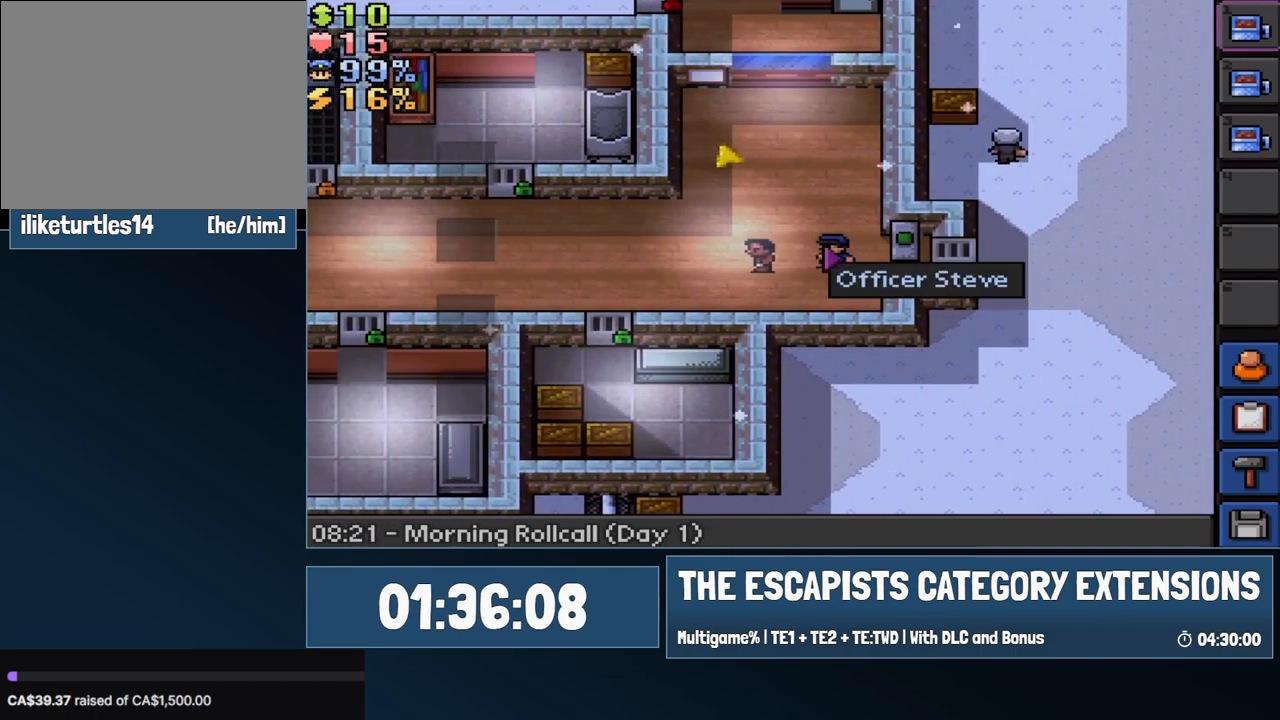
{"keys": ["a"], "mouse": ["left"], "events": [[50, "a", "down"], [50, "mouse_left", "down"], [133, "mouse_left", "up"], [233, "2", "down"], [367, "2", "up"], [467, "mouse_left", "down"]]}
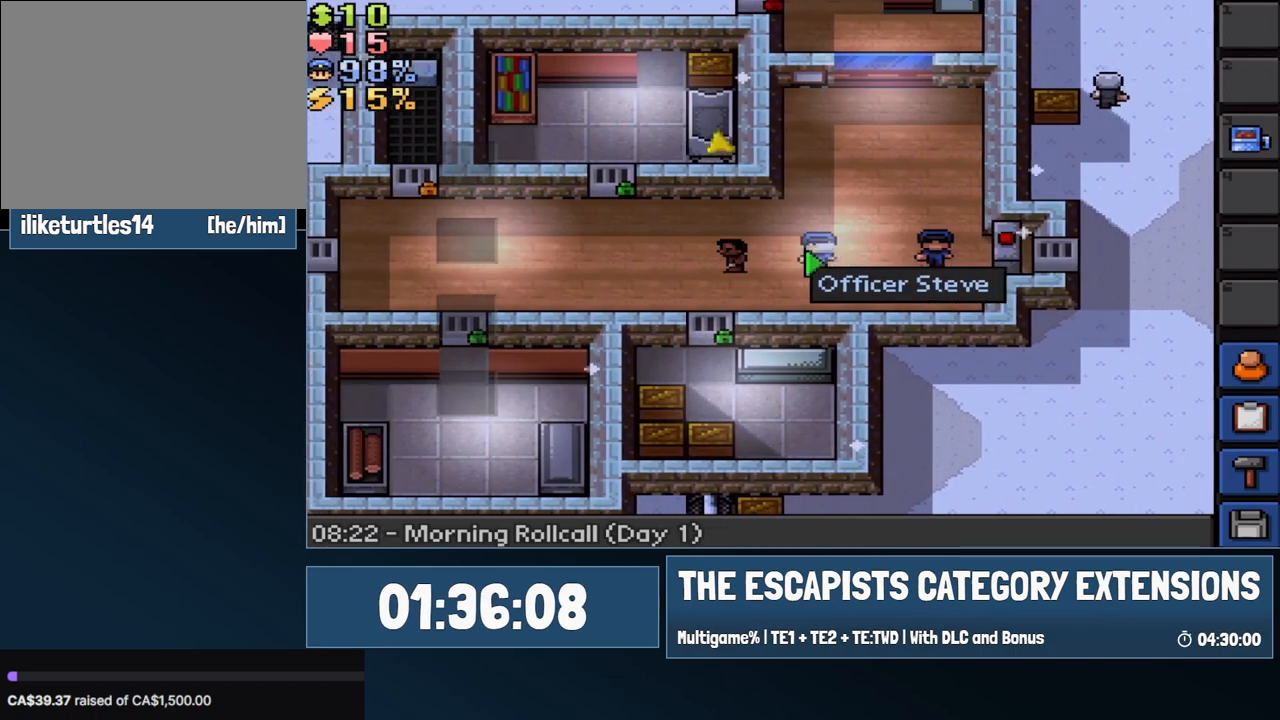
{"keys": ["a"], "mouse": ["left"], "events": [[117, "mouse_left", "up"], [483, "mouse_left", "down"]]}
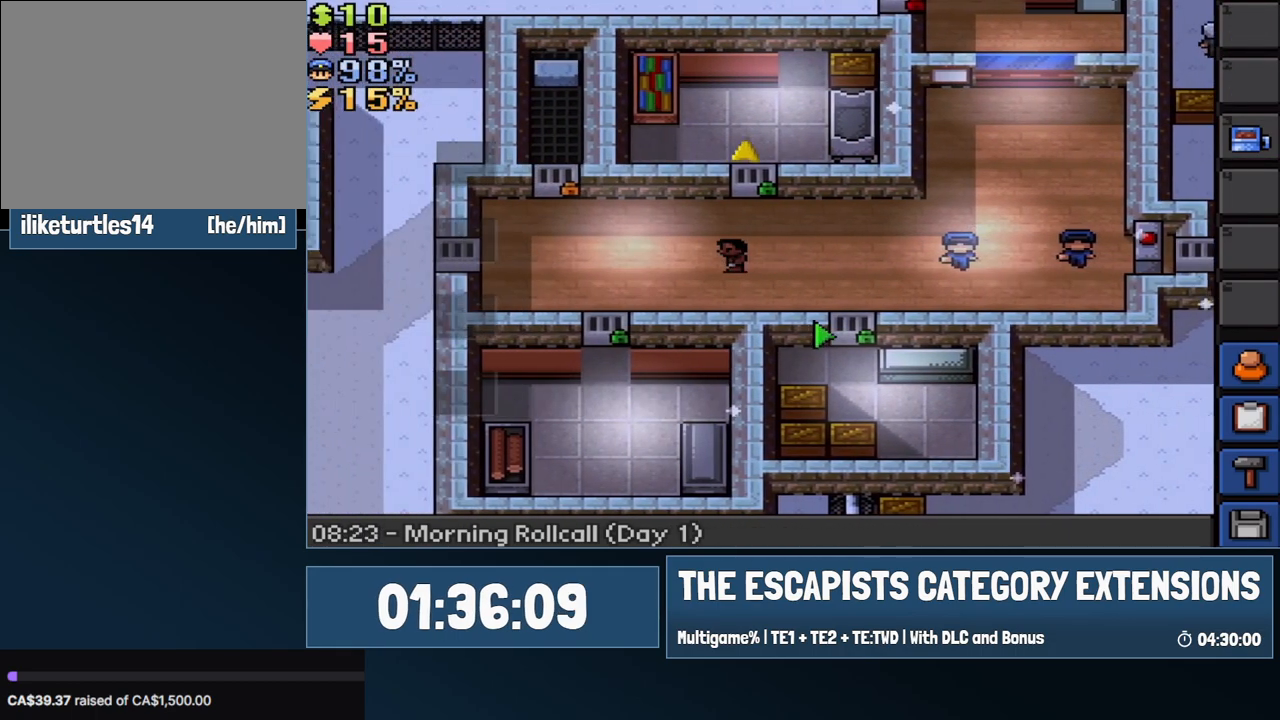
{"keys": ["d"], "mouse": [], "events": [[33, "mouse_left", "up"], [117, "mouse_left", "down"], [217, "mouse_left", "up"], [267, "mouse_left", "down"], [317, "mouse_left", "up"], [450, "d", "down"], [500, "a", "up"]]}
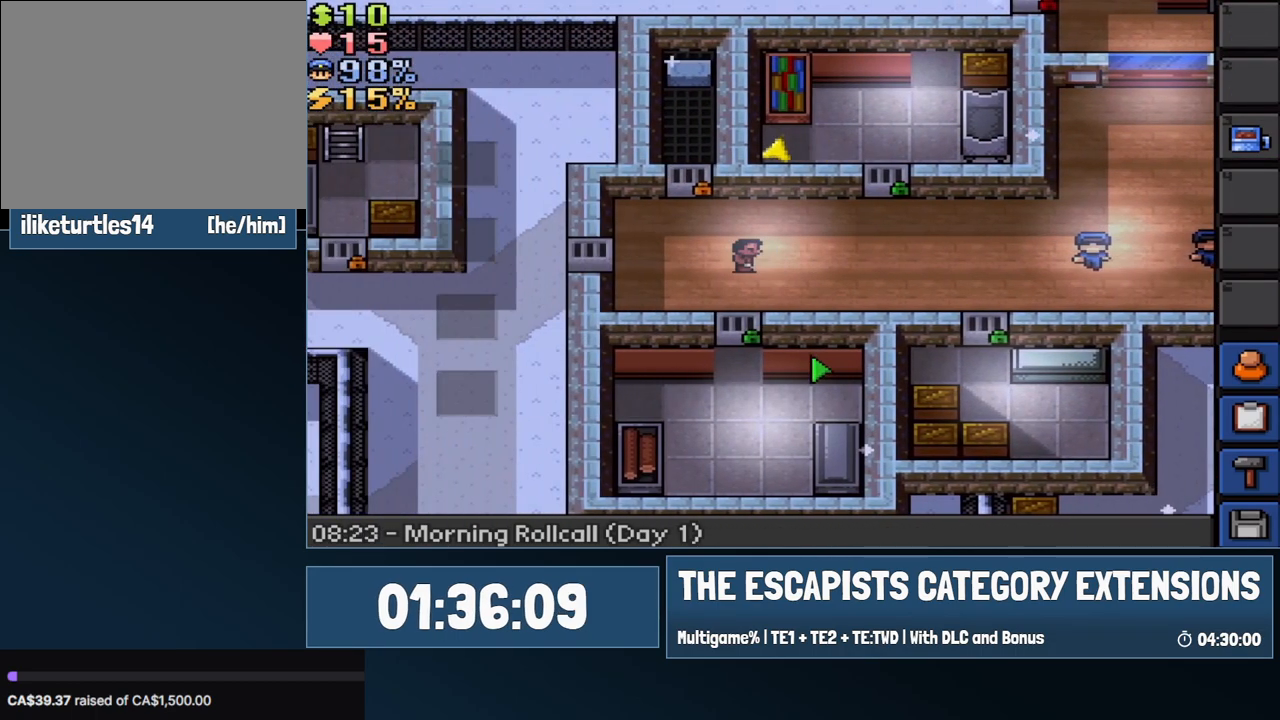
{"keys": ["d"], "mouse": [], "events": []}
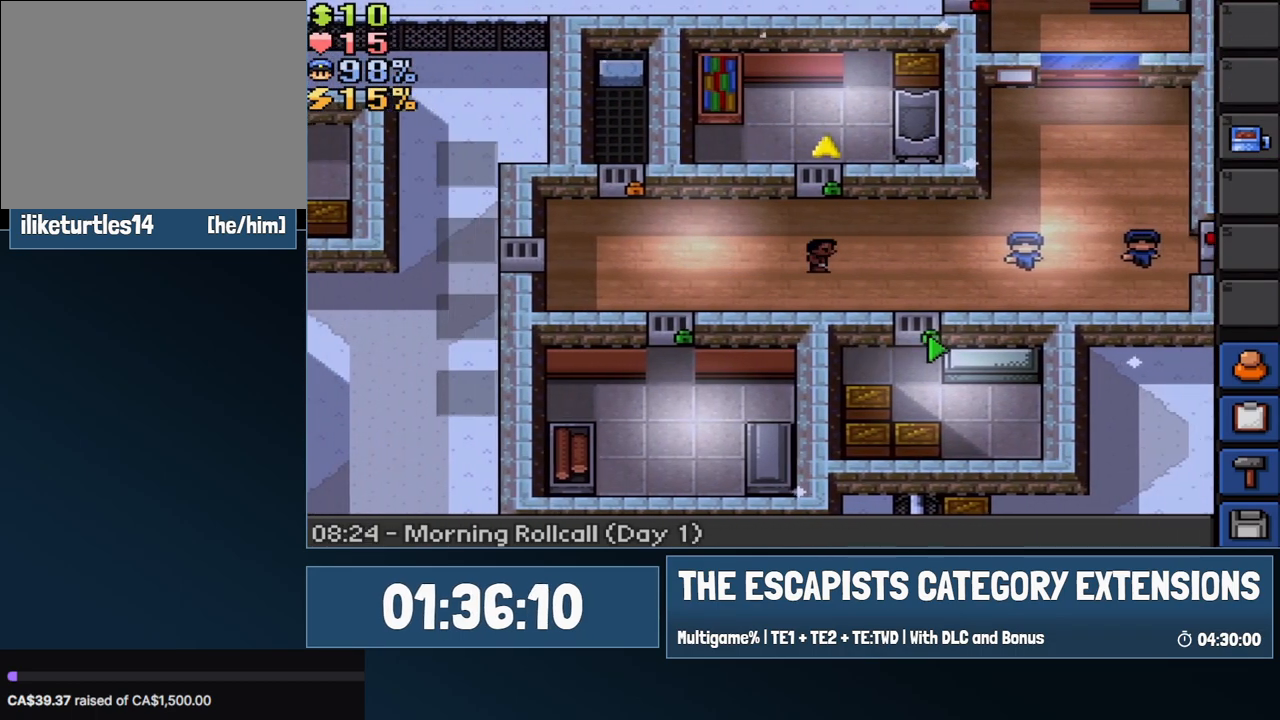
{"keys": ["d"], "mouse": [], "events": []}
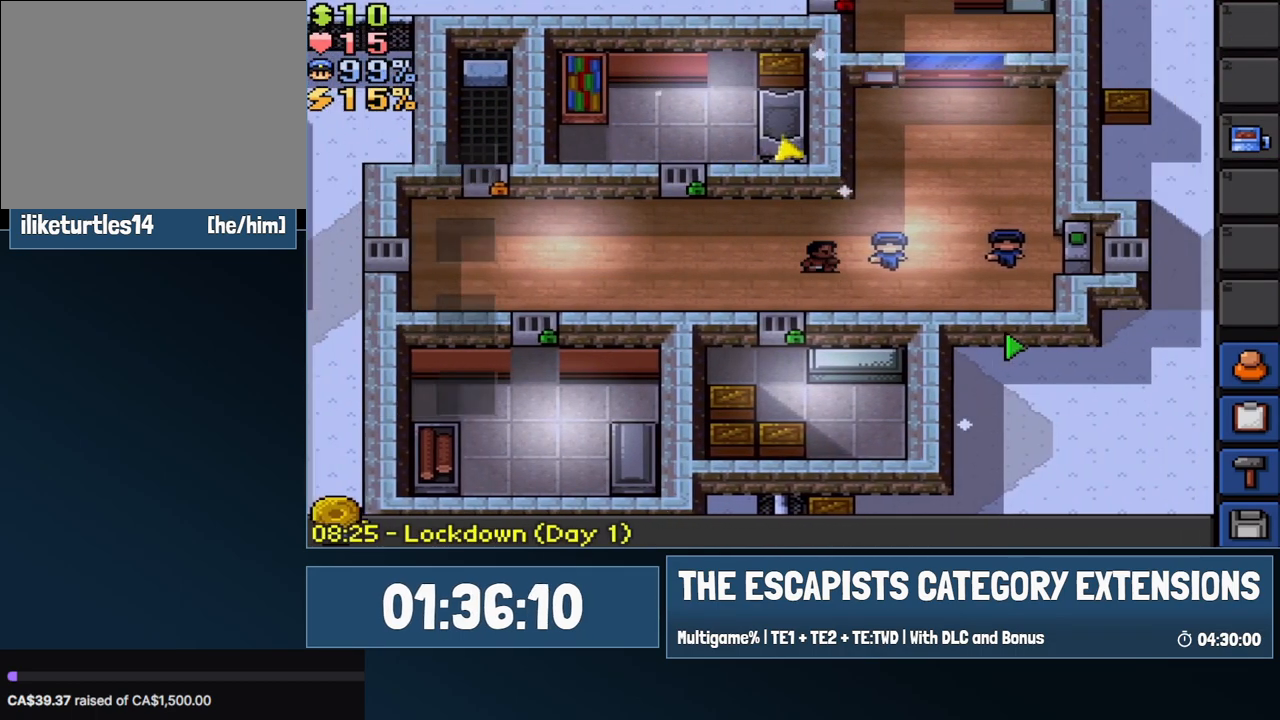
{"keys": ["d"], "mouse": [], "events": [[350, "2", "down"], [500, "2", "up"]]}
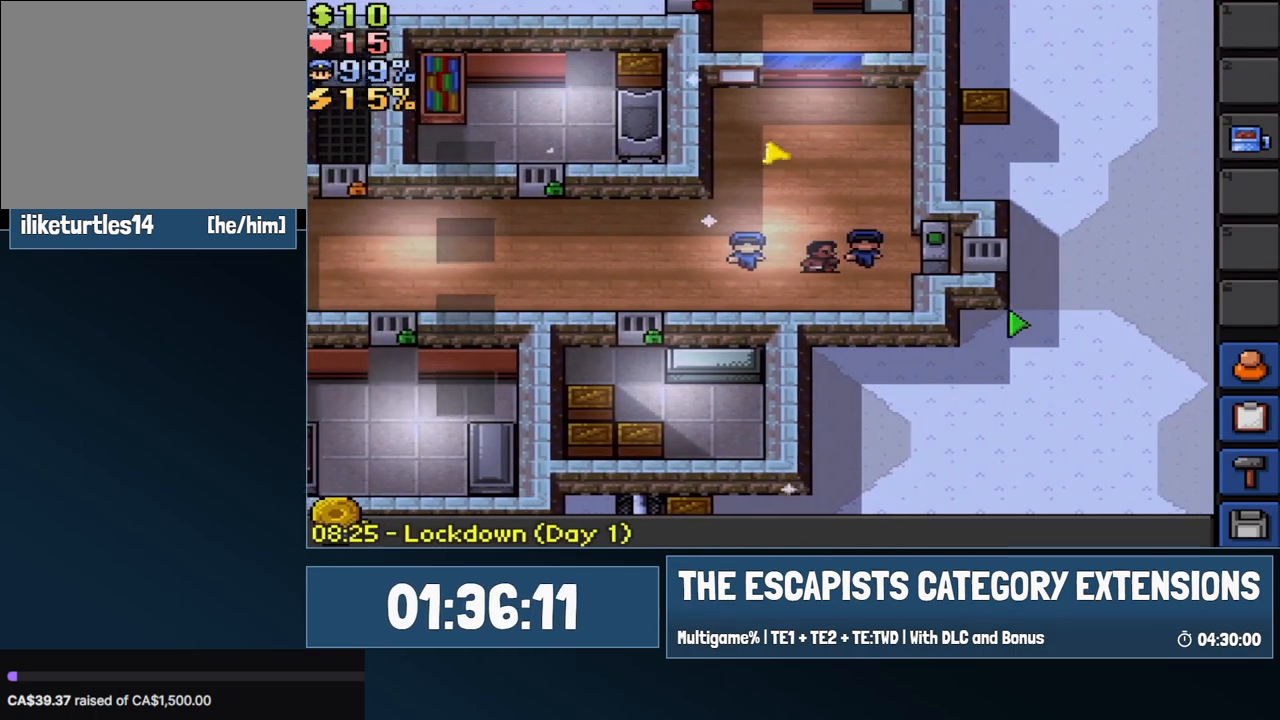
{"keys": ["d"], "mouse": [], "events": [[183, "3", "down"], [283, "3", "up"]]}
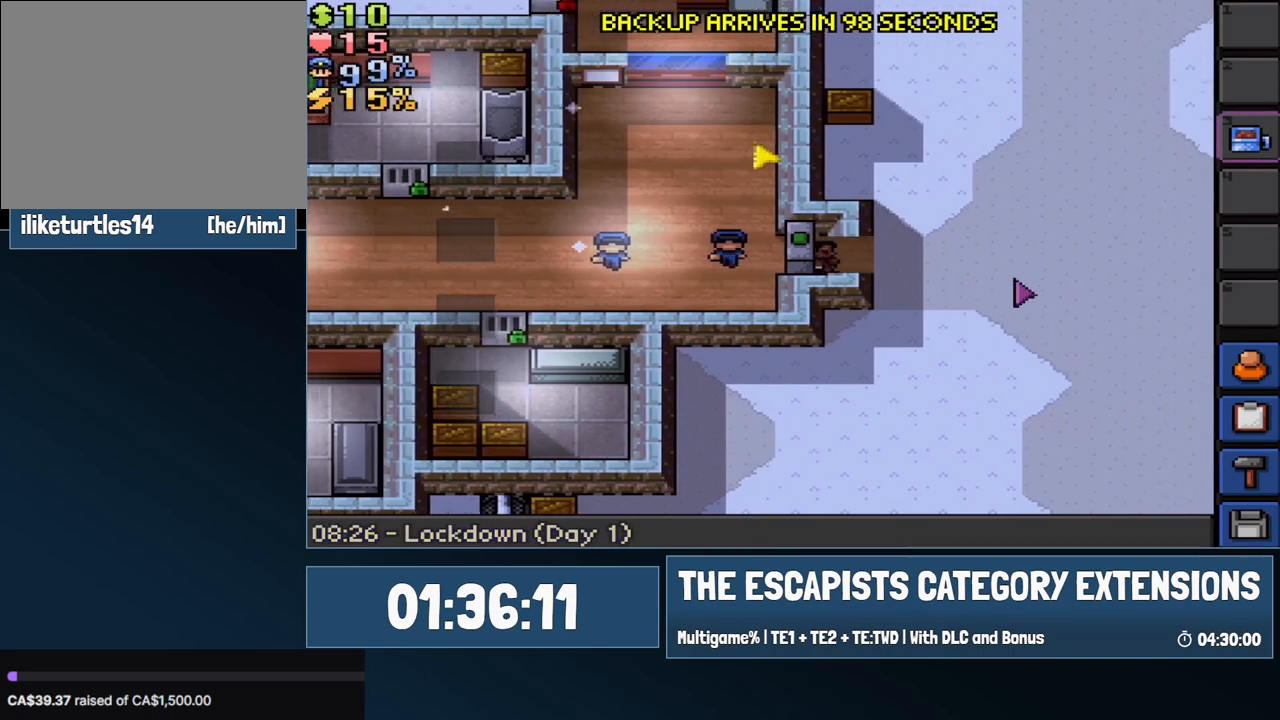
{"keys": ["a"], "mouse": [], "events": [[67, "a", "down"], [67, "d", "up"]]}
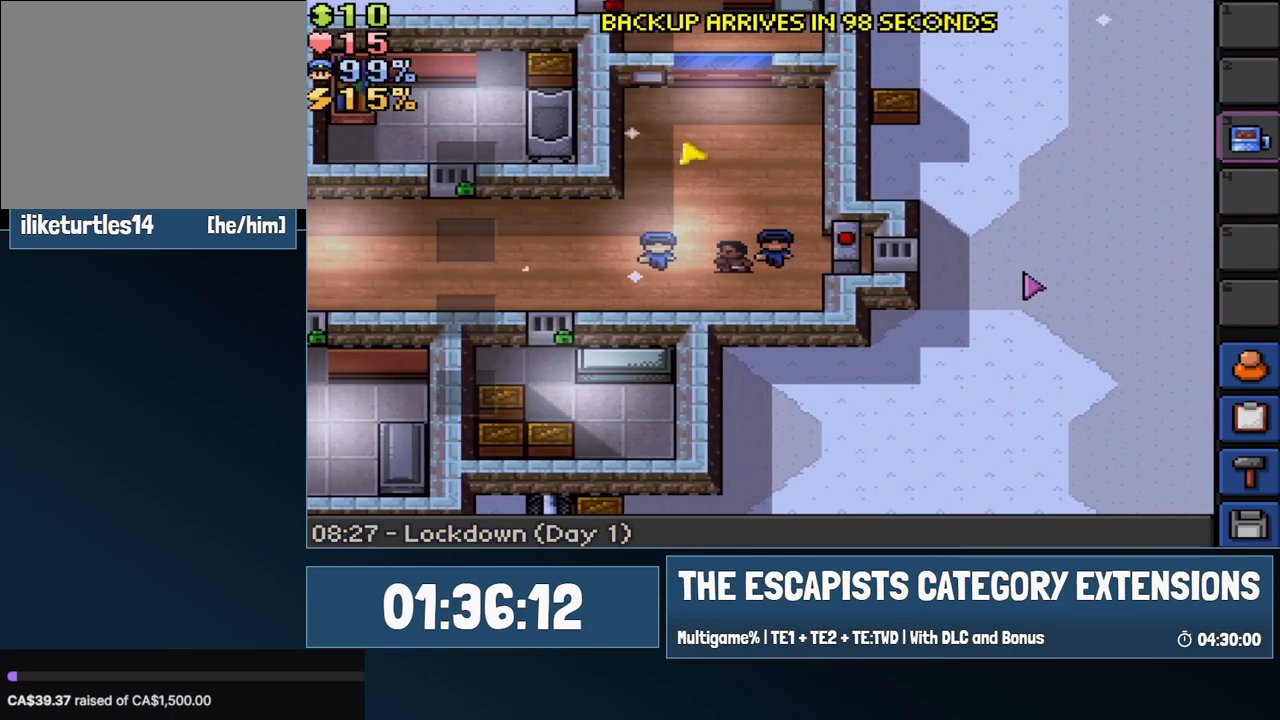
{"keys": ["a"], "mouse": [], "events": []}
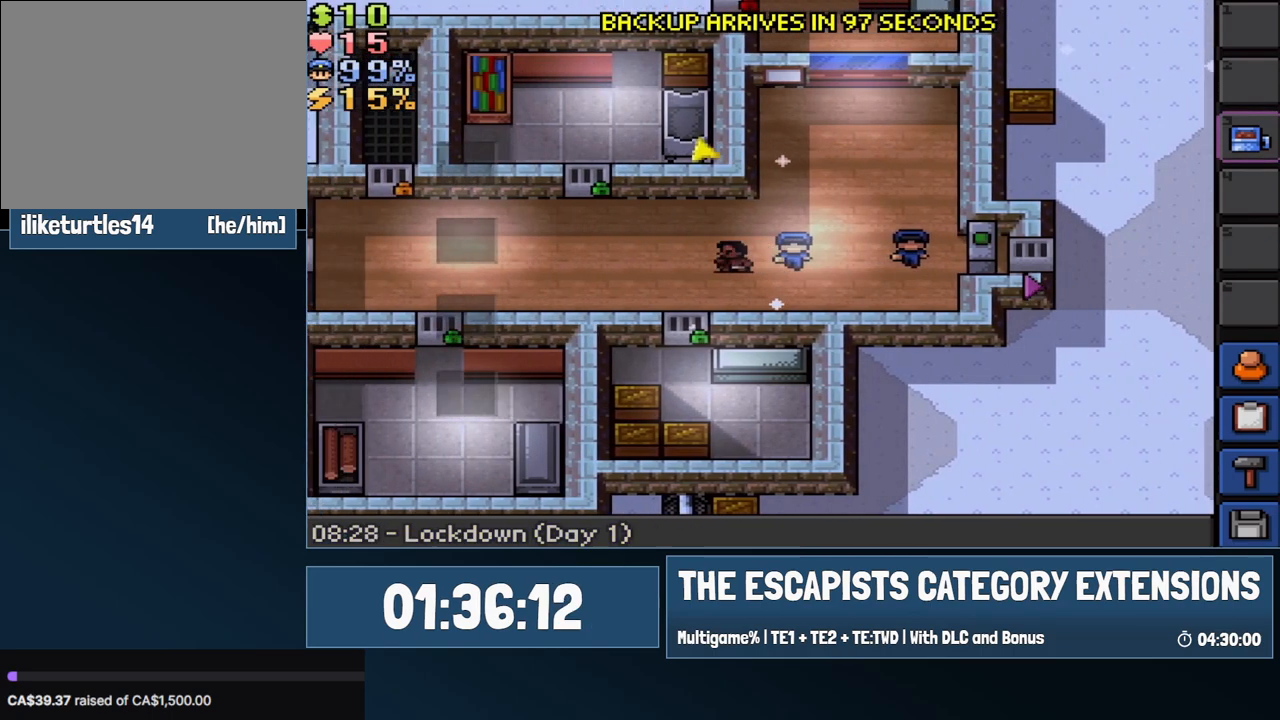
{"keys": ["a"], "mouse": [], "events": []}
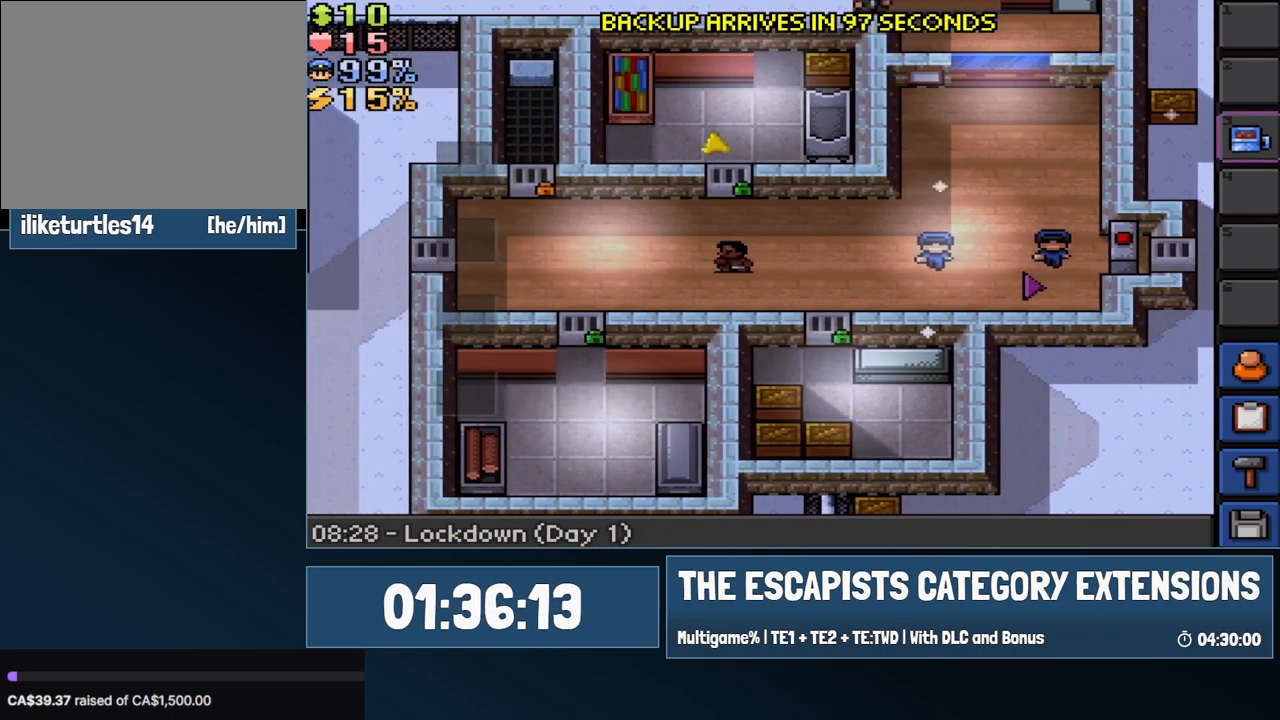
{"keys": ["d"], "mouse": [], "events": [[250, "d", "down"], [300, "a", "up"]]}
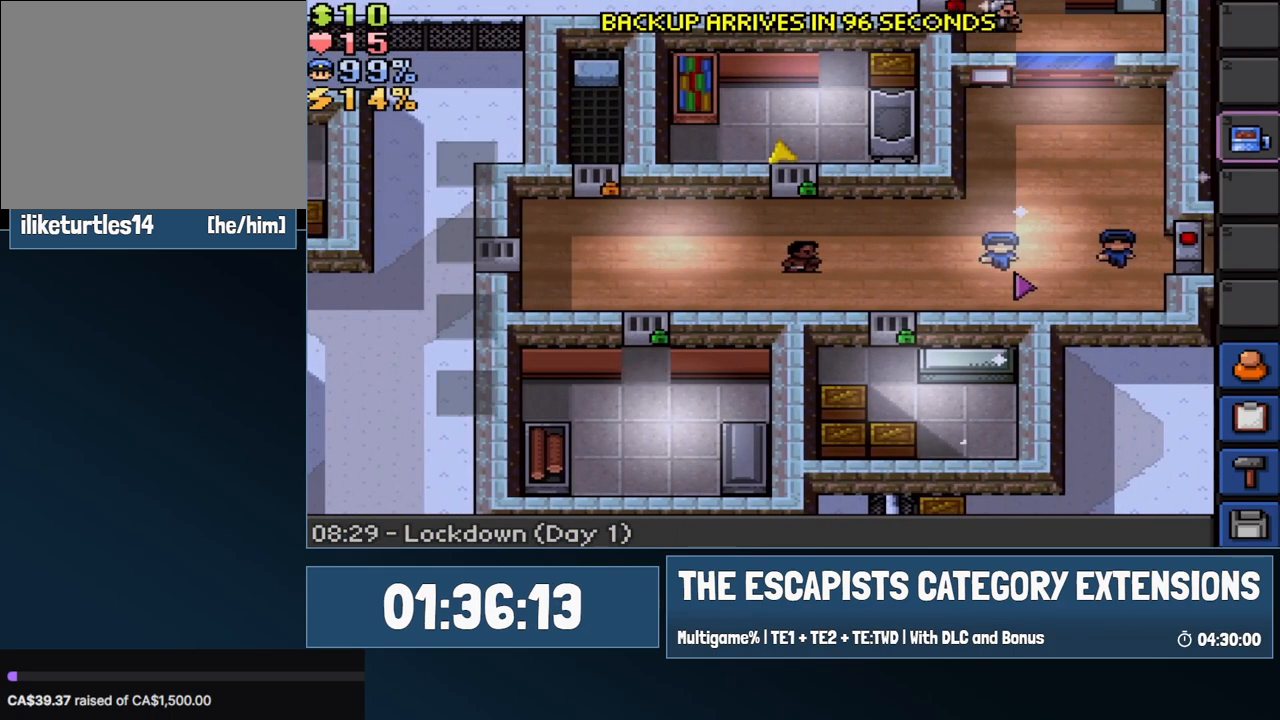
{"keys": ["d"], "mouse": [], "events": []}
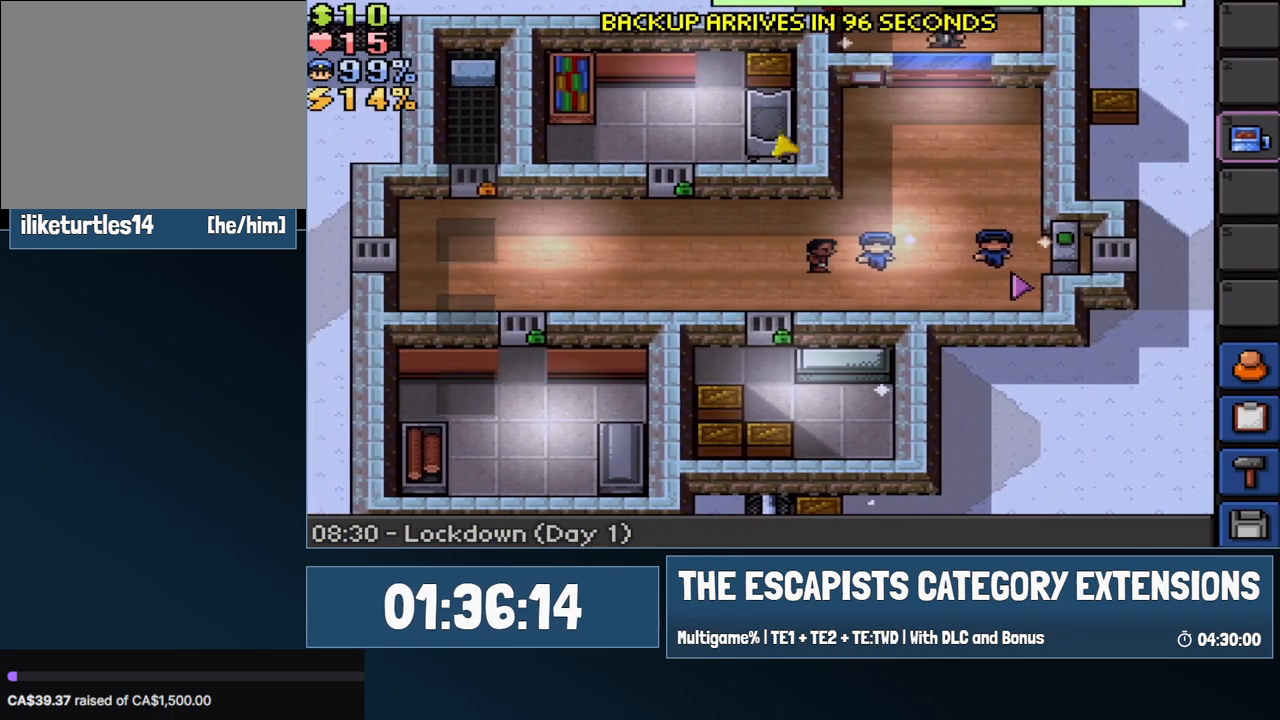
{"keys": ["d"], "mouse": [], "events": []}
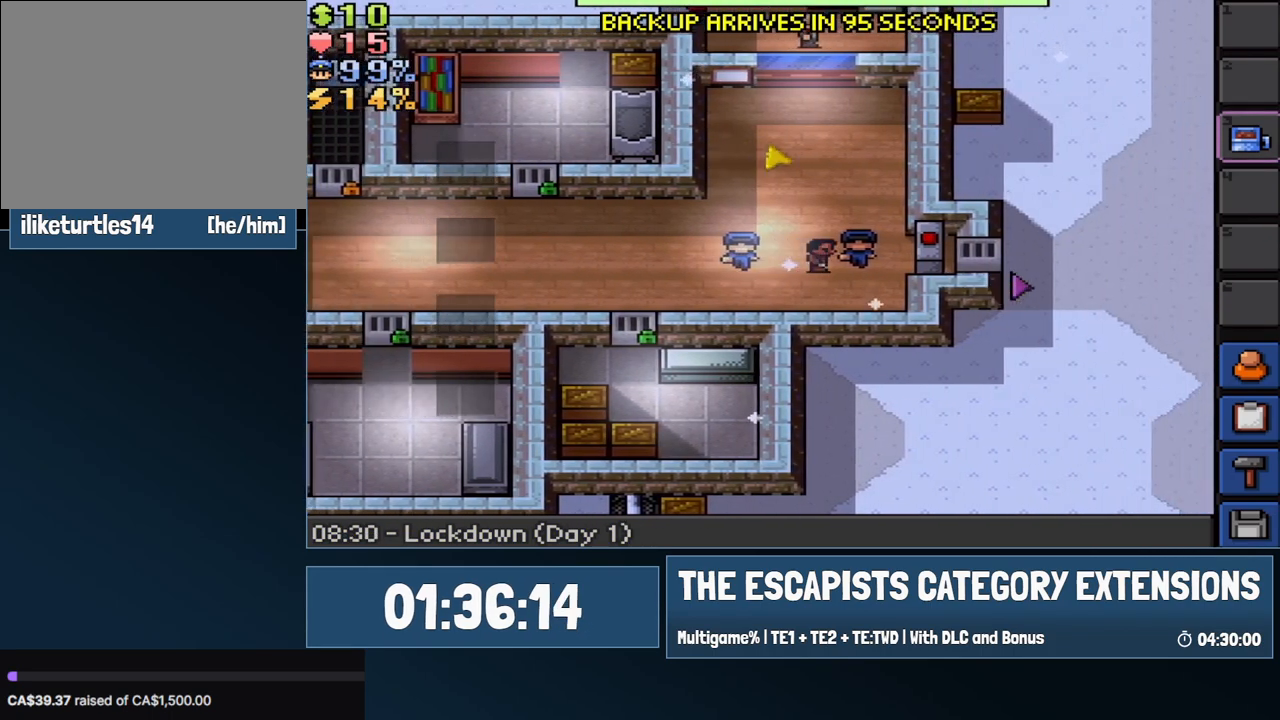
{"keys": ["d", "escape"], "mouse": [], "events": [[383, "mouse_left", "down"], [483, "escape", "down"], [483, "mouse_left", "up"]]}
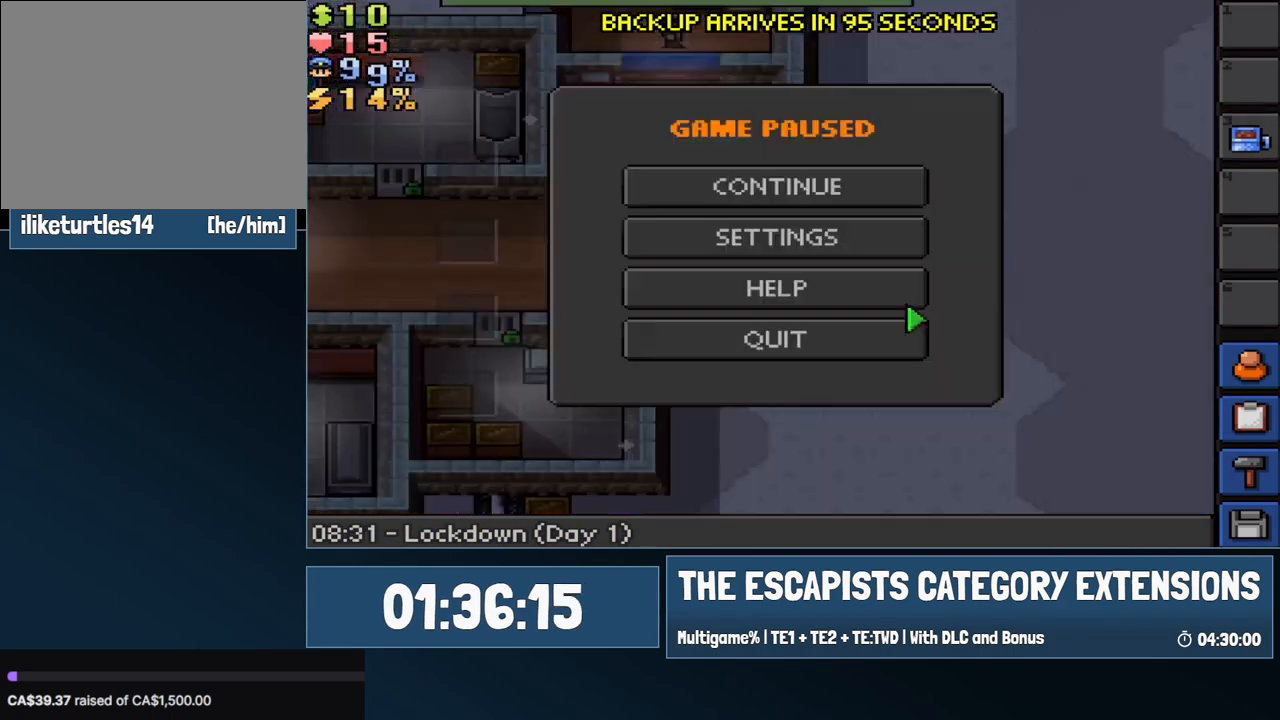
{"keys": [], "mouse": [], "events": [[33, "d", "up"], [67, "escape", "up"], [117, "mouse_left", "down"], [217, "mouse_left", "up"], [267, "mouse_left", "down"], [350, "mouse_left", "up"]]}
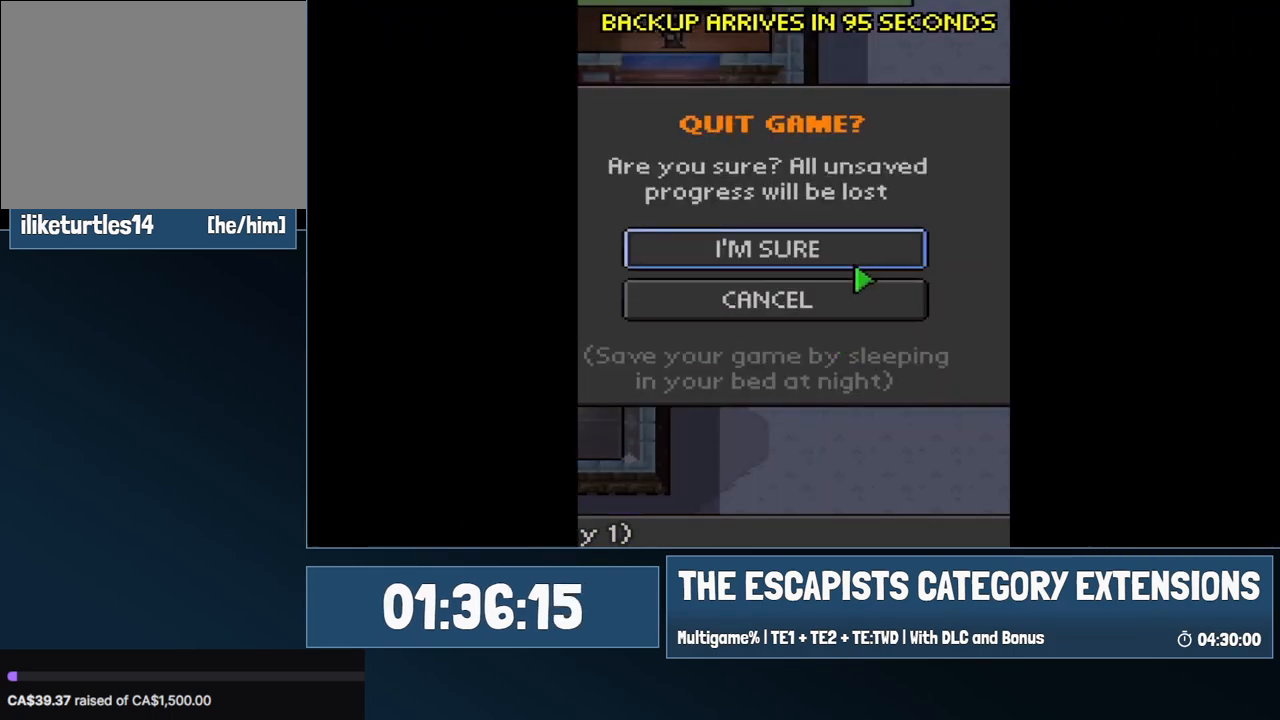
{"keys": [], "mouse": [], "events": []}
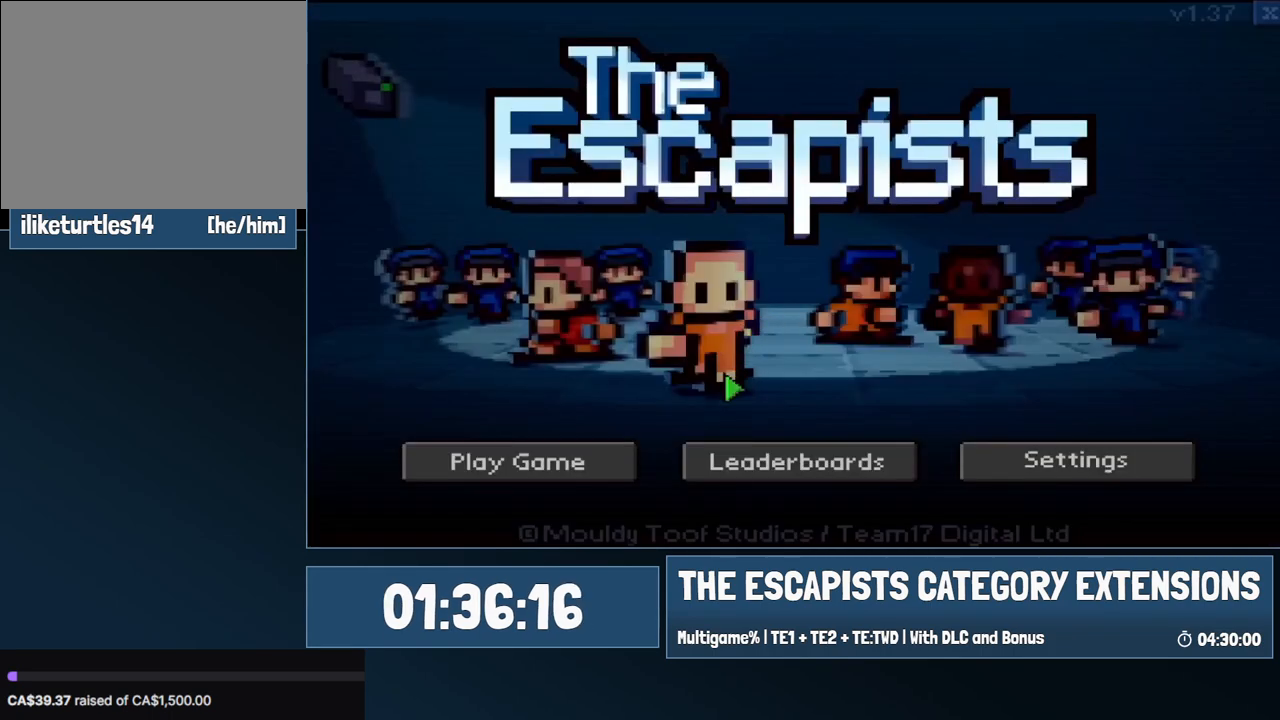
{"keys": [], "mouse": ["left"], "events": [[300, "mouse_left", "down"], [333, "mouse_left", "up"], [433, "mouse_left", "down"]]}
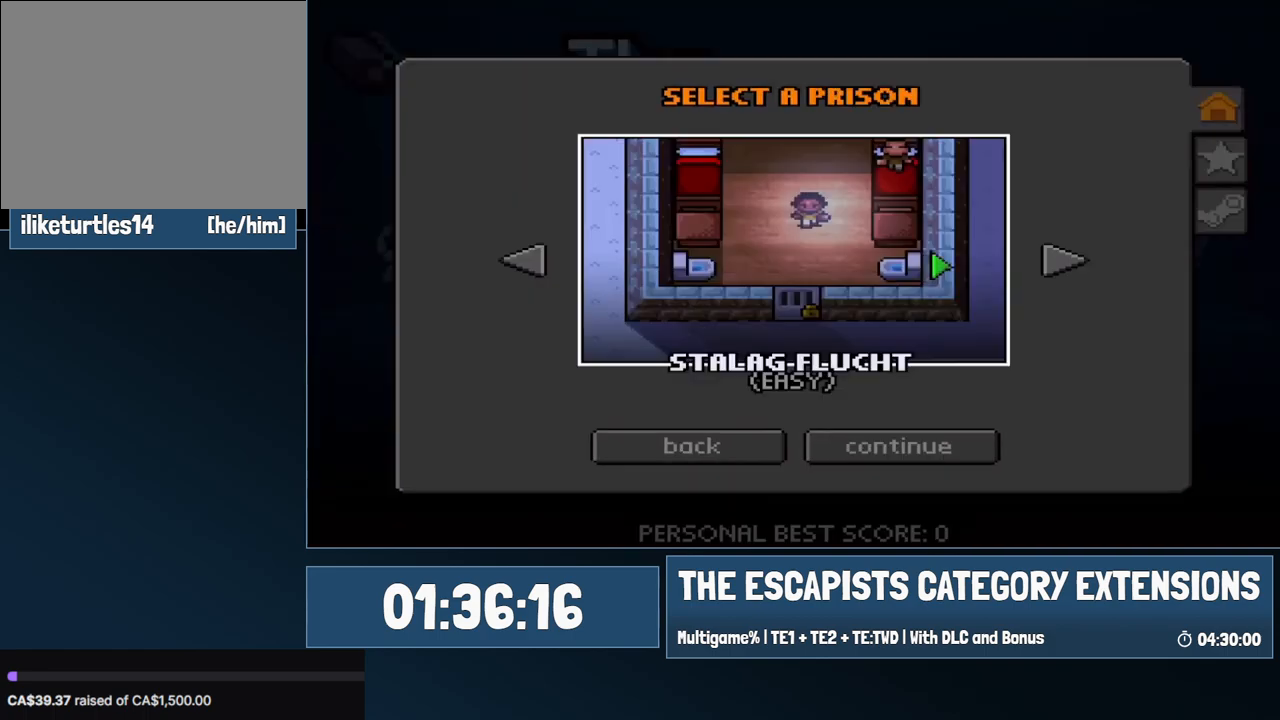
{"keys": [], "mouse": ["left"], "events": [[33, "mouse_left", "up"], [450, "mouse_left", "down"]]}
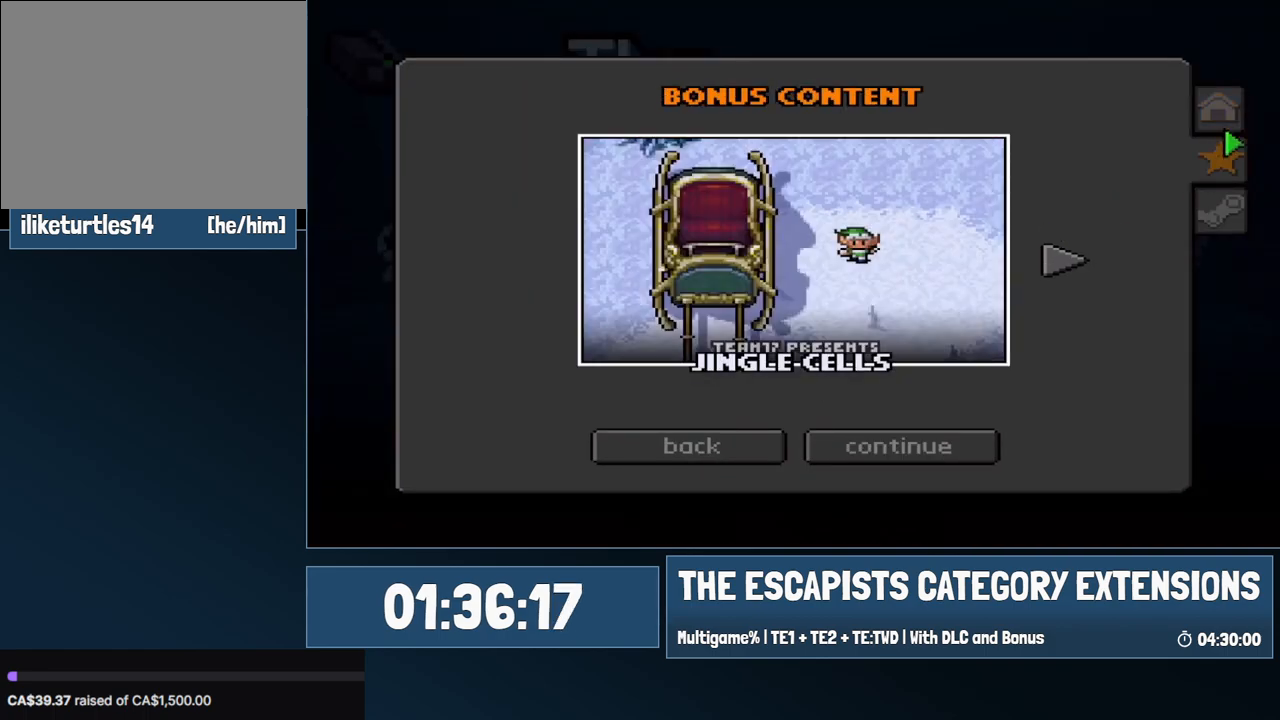
{"keys": [], "mouse": ["left"], "events": [[133, "mouse_left", "up"], [233, "mouse_left", "down"], [367, "mouse_left", "up"], [467, "mouse_left", "down"]]}
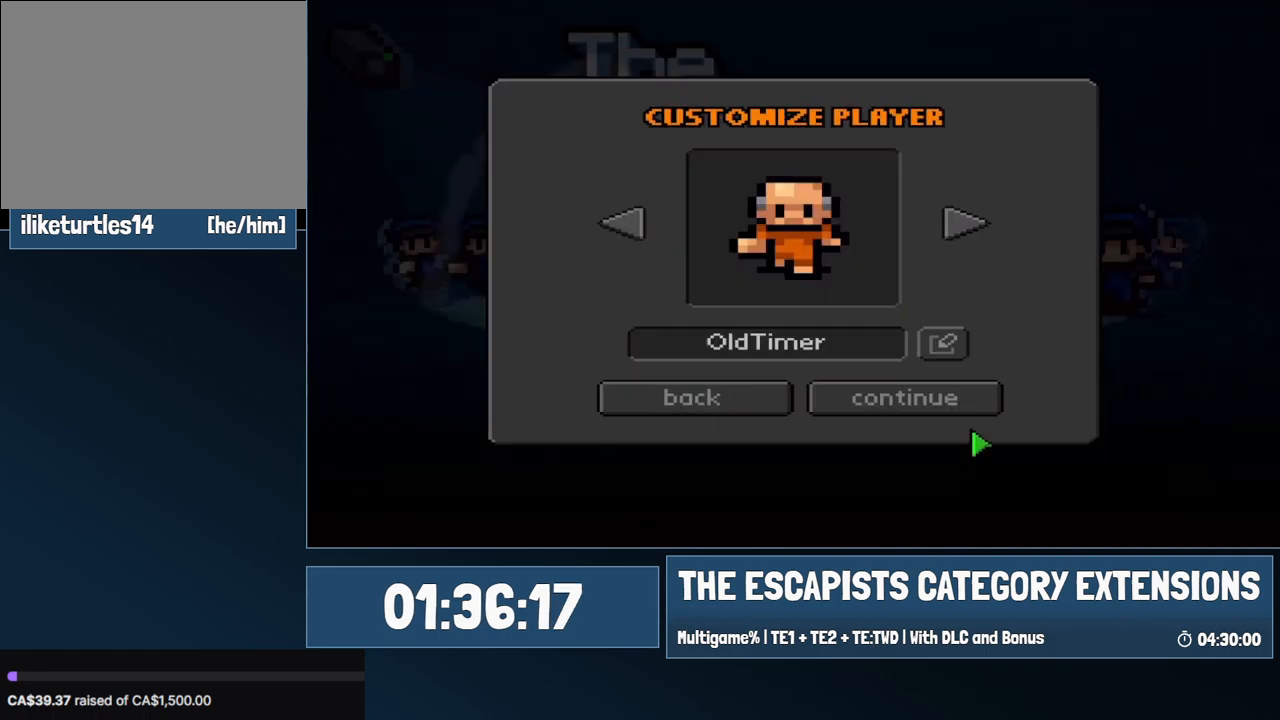
{"keys": ["7"], "mouse": [], "events": [[17, "mouse_left", "up"], [100, "mouse_left", "down"], [333, "mouse_left", "up"], [383, "7", "down"]]}